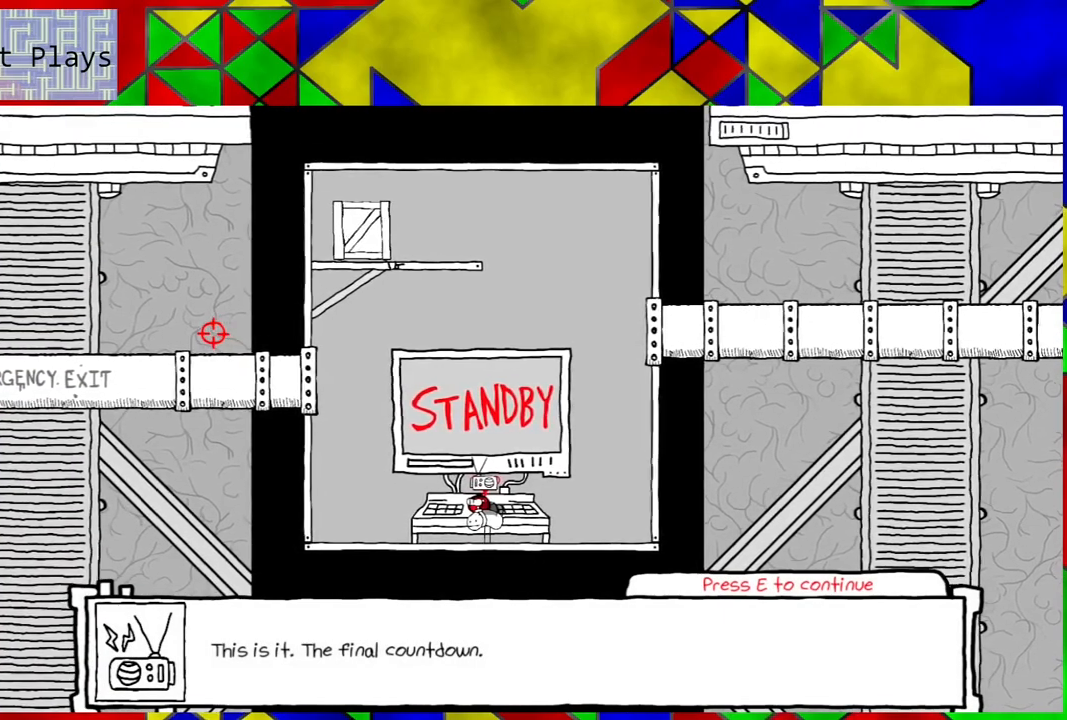
Gameplay with a controller (Nintendo layout); each line is a JSON object with the inputs held at the frame after it. "events" lists button and stick changes between this image and that frame as [ms after this image, input, new state], when the widget could be followed in between. Not read: L3 R3.
{"buttons": [], "left_stick": "center", "right_stick": "up-right", "events": [[200, "right_stick", "right"], [333, "right_stick", "up-right"]]}
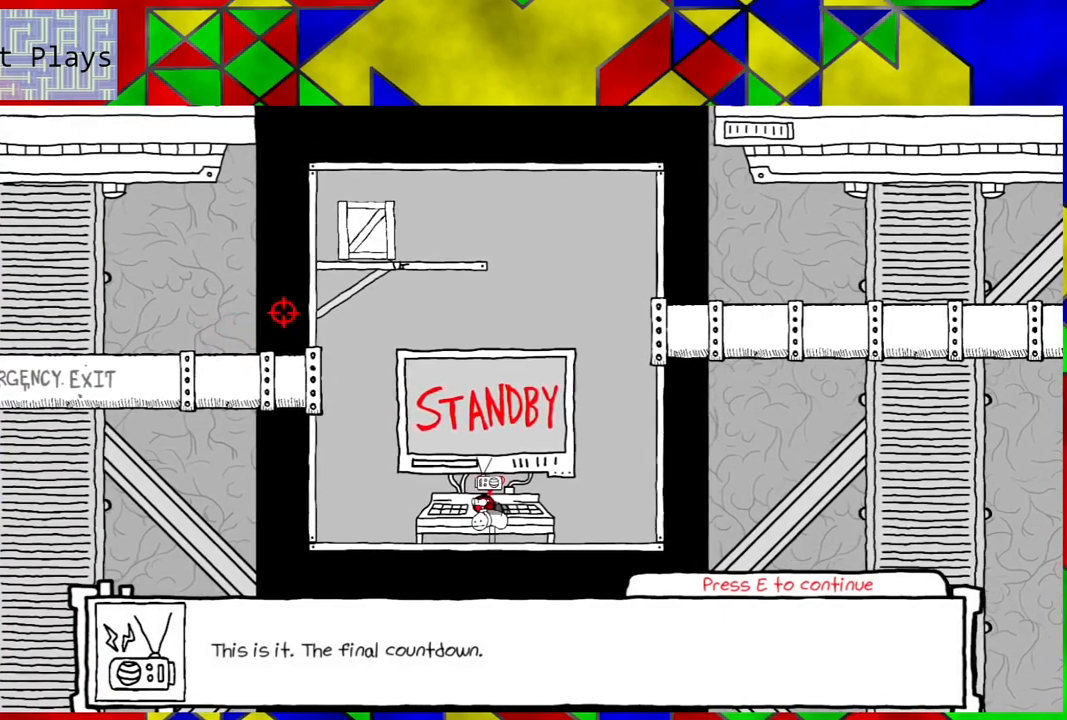
{"buttons": [], "left_stick": "center", "right_stick": "center", "events": [[317, "right_stick", "center"]]}
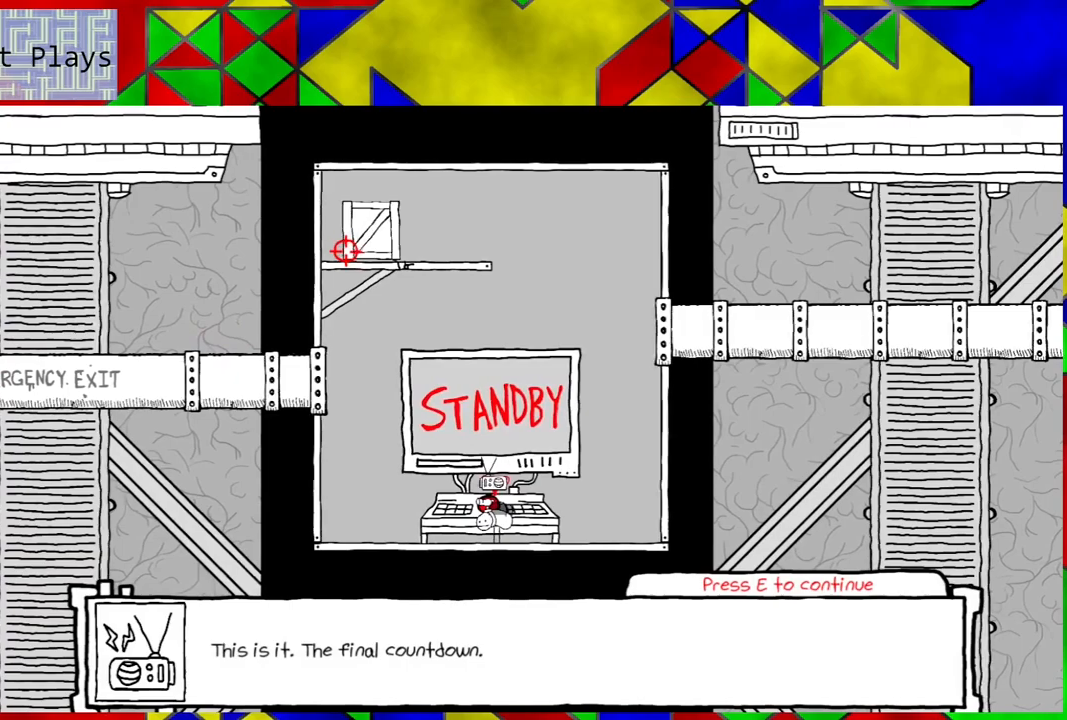
{"buttons": [], "left_stick": "center", "right_stick": "center", "events": [[183, "X", "down"], [317, "X", "up"]]}
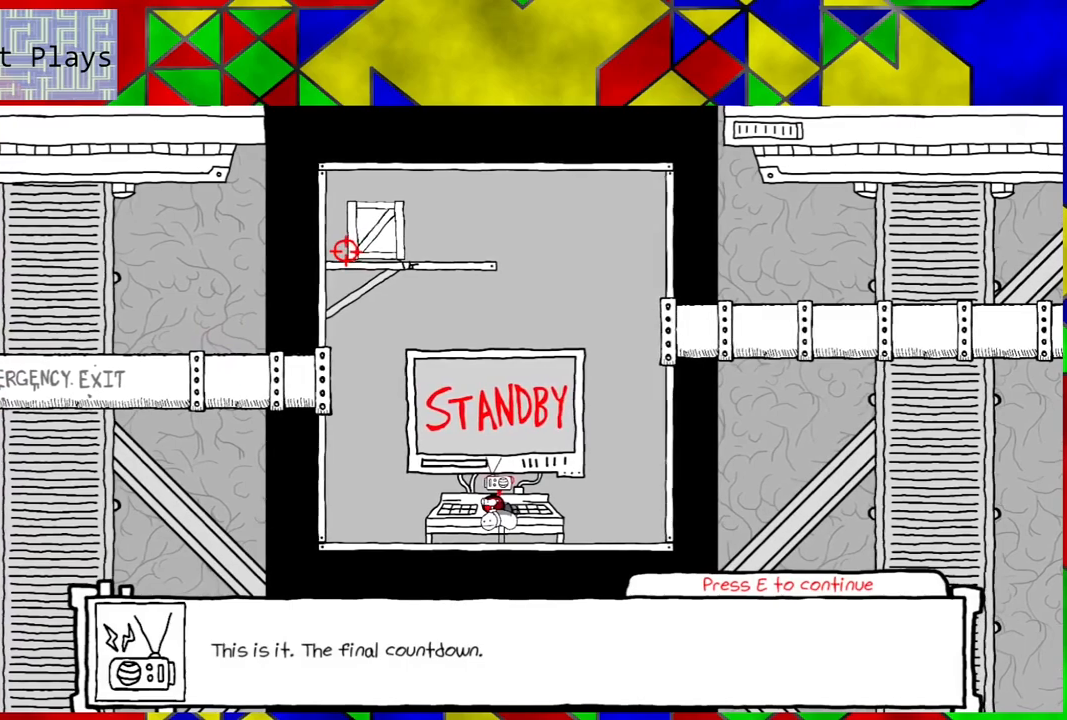
{"buttons": [], "left_stick": "center", "right_stick": "center", "events": []}
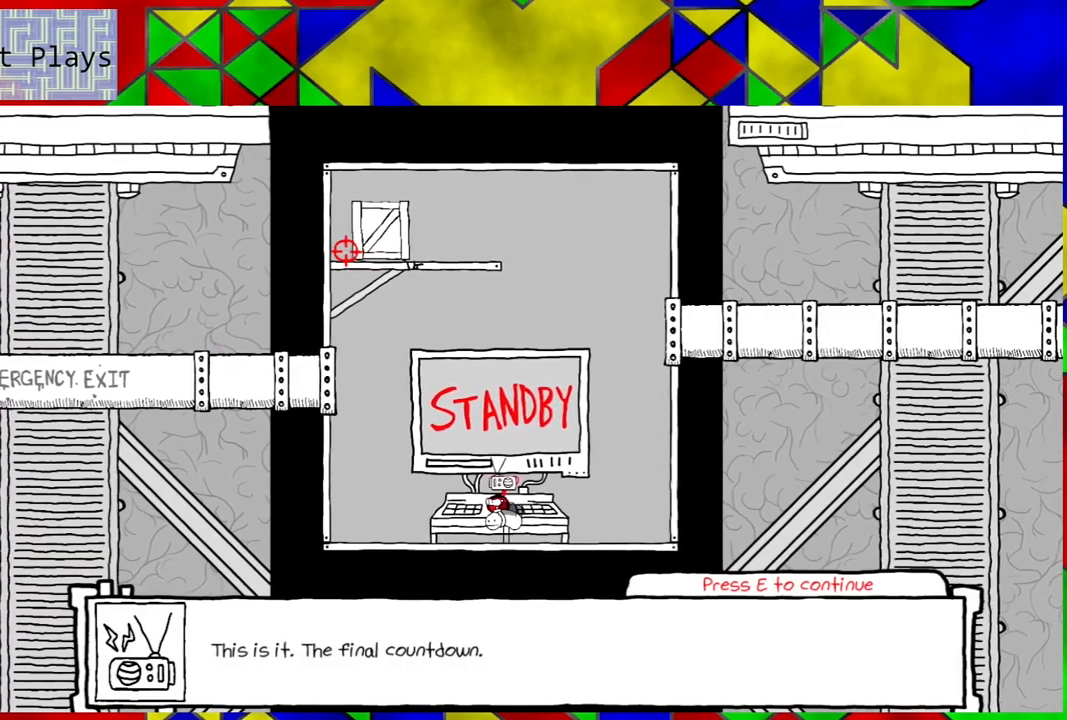
{"buttons": [], "left_stick": "center", "right_stick": "center", "events": [[167, "B", "down"], [283, "B", "up"]]}
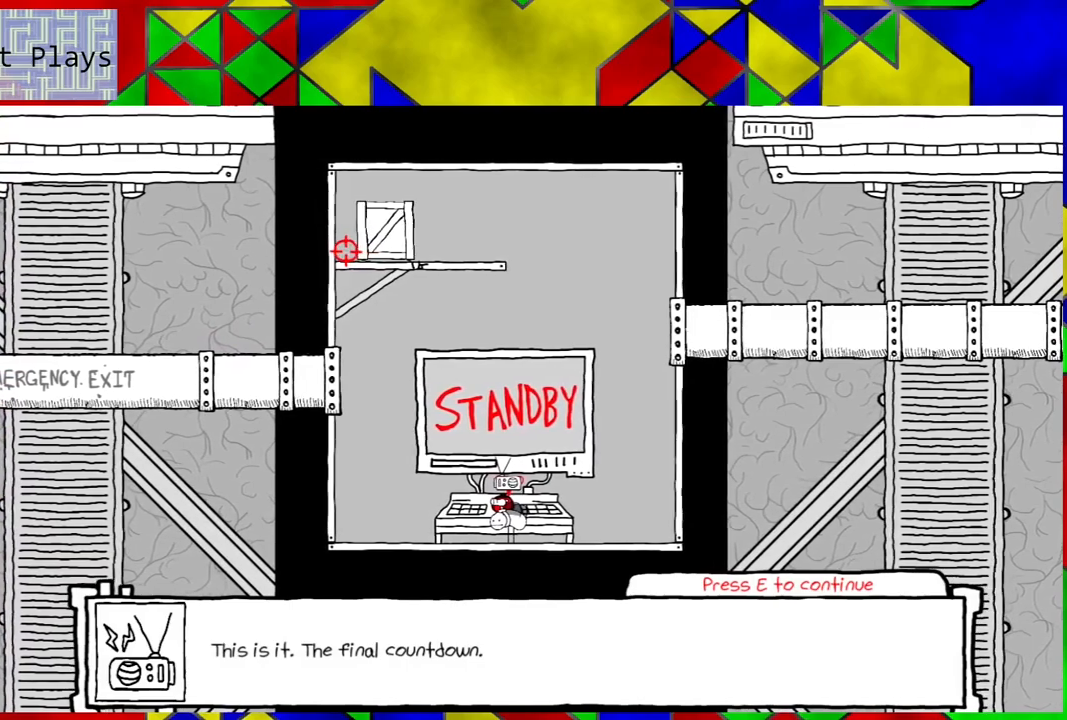
{"buttons": [], "left_stick": "center", "right_stick": "center", "events": [[67, "Y", "down"], [183, "Y", "up"]]}
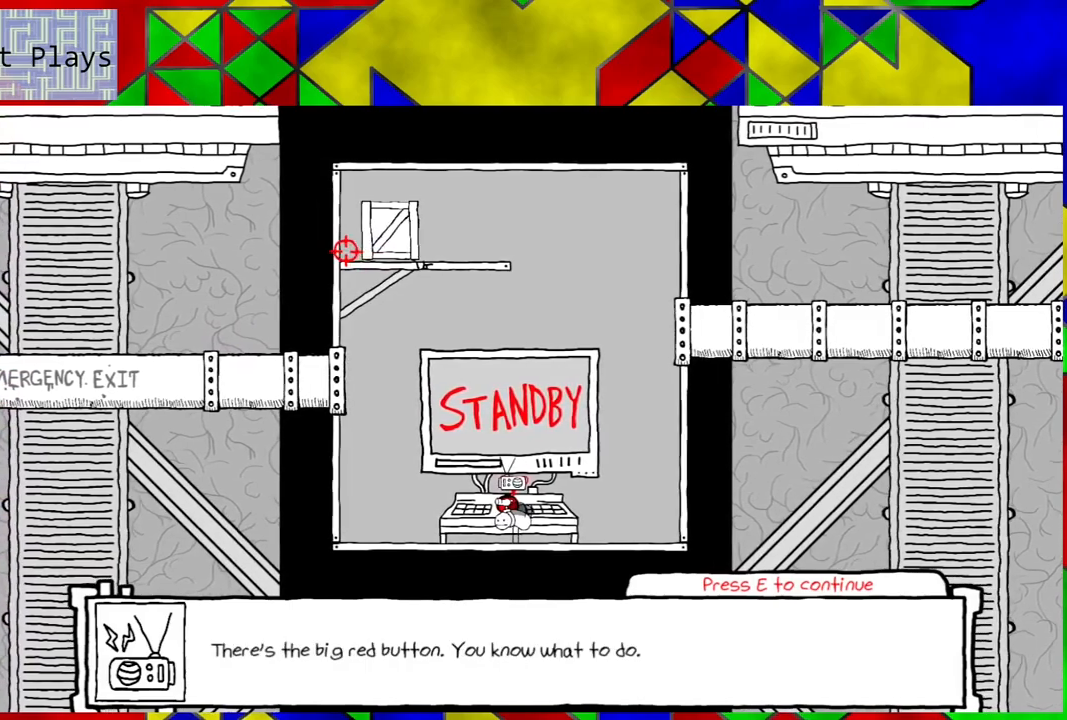
{"buttons": [], "left_stick": "center", "right_stick": "center", "events": []}
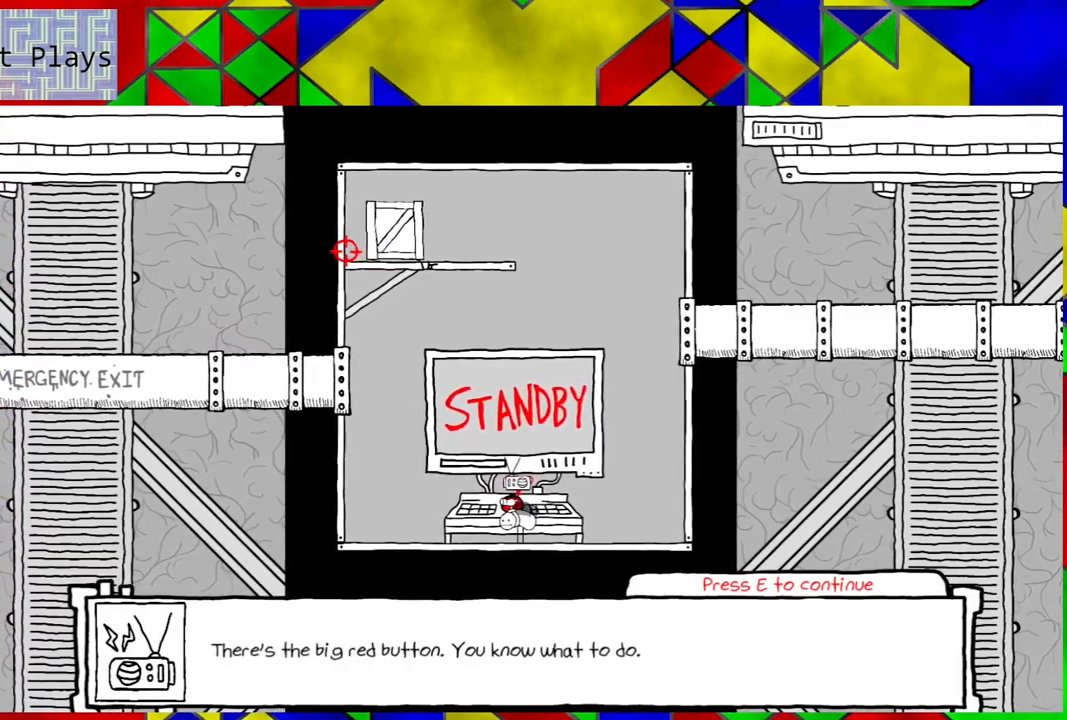
{"buttons": [], "left_stick": "center", "right_stick": "center", "events": [[50, "right_stick", "right"], [283, "right_stick", "center"]]}
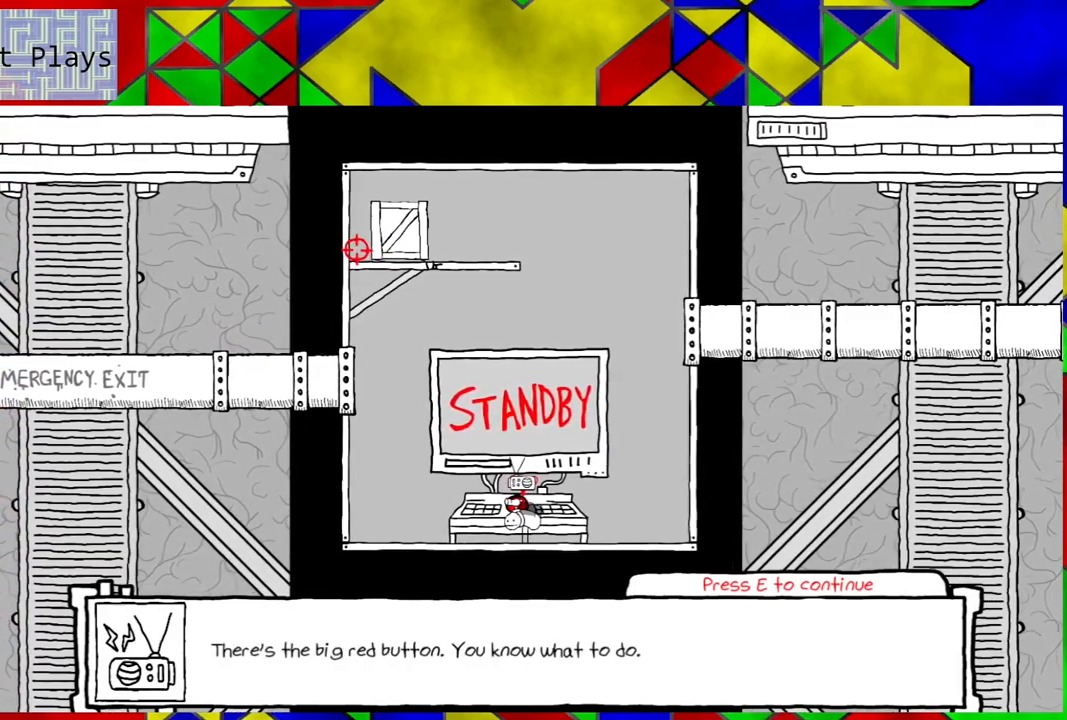
{"buttons": ["Y"], "left_stick": "center", "right_stick": "center", "events": [[500, "Y", "down"]]}
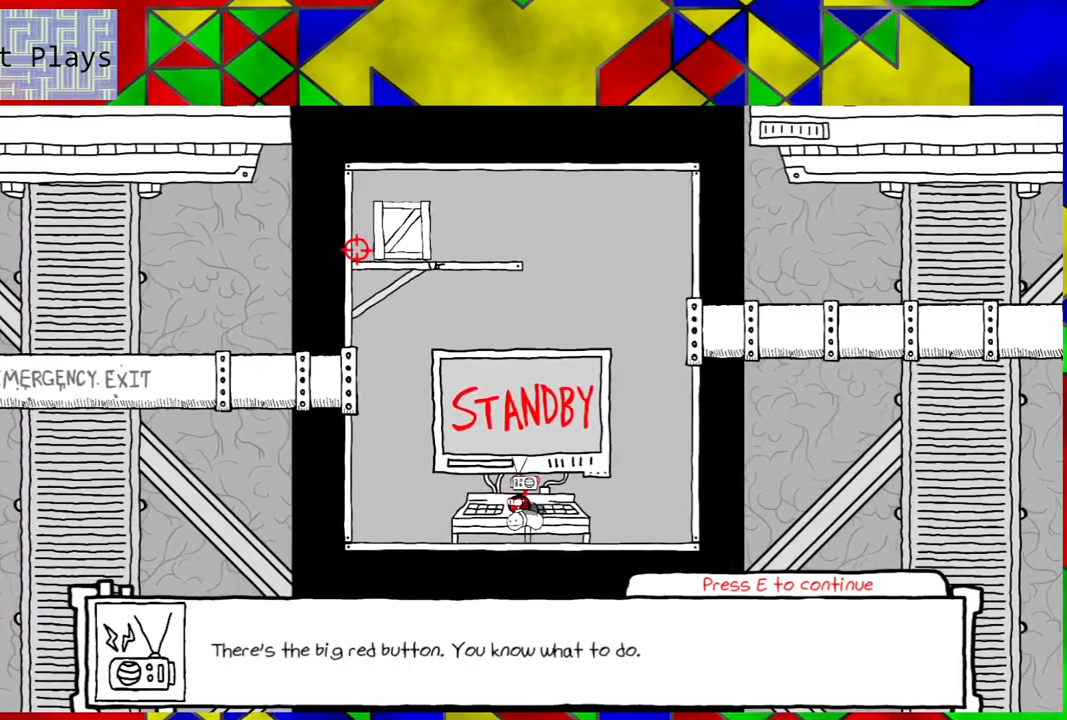
{"buttons": [], "left_stick": "center", "right_stick": "center", "events": [[133, "Y", "up"]]}
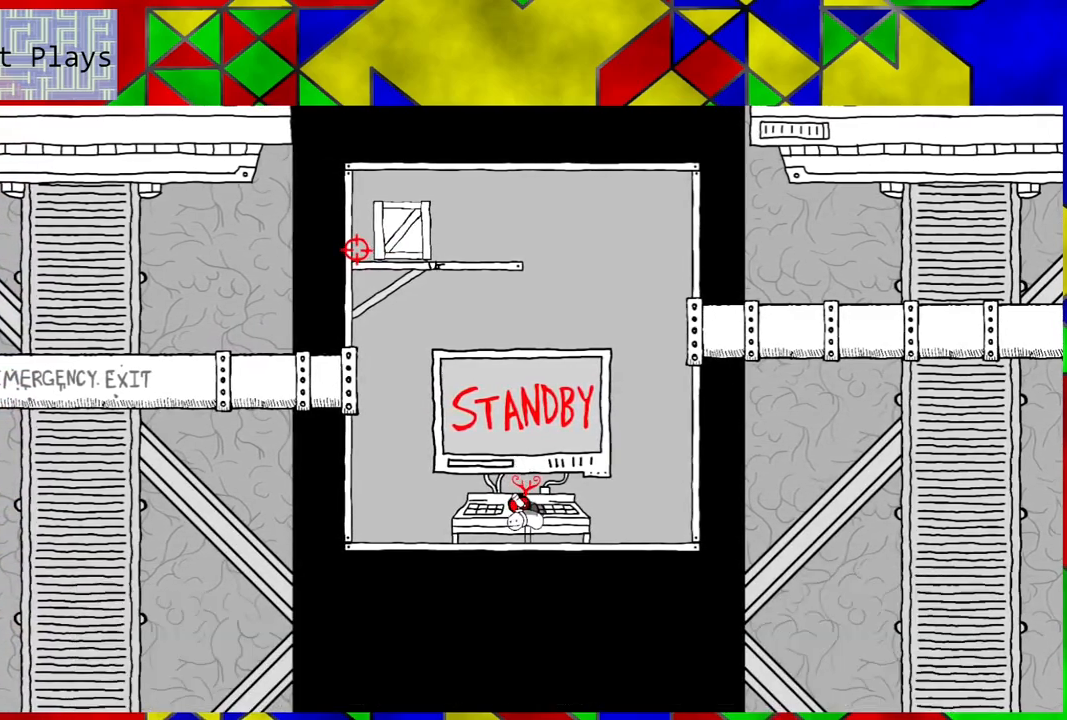
{"buttons": [], "left_stick": "right", "right_stick": "center", "events": [[133, "left_stick", "down-right"], [267, "left_stick", "right"]]}
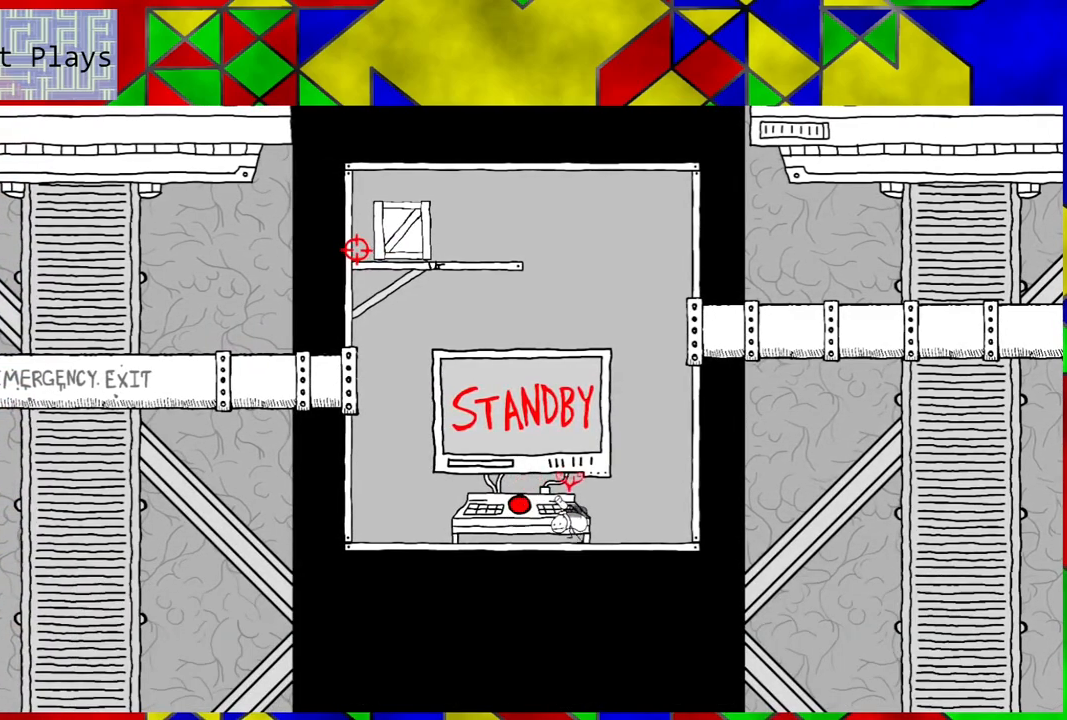
{"buttons": [], "left_stick": "center", "right_stick": "center", "events": [[67, "left_stick", "center"], [167, "right_stick", "right"], [383, "right_stick", "center"]]}
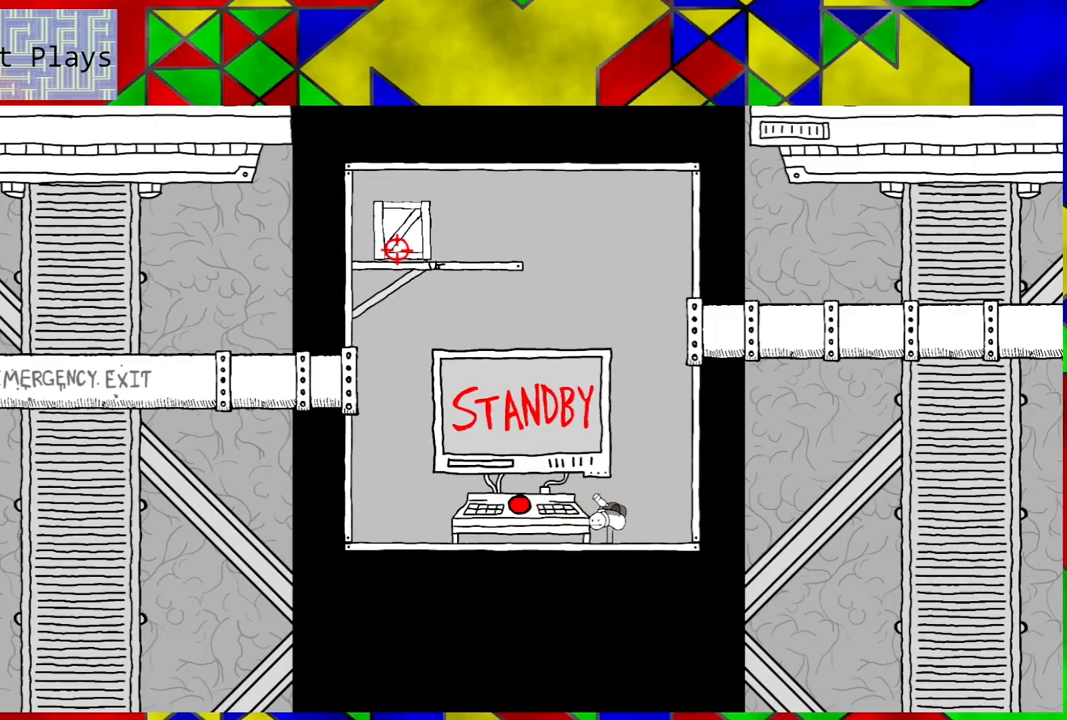
{"buttons": ["X"], "left_stick": "center", "right_stick": "center", "events": [[117, "X", "down"]]}
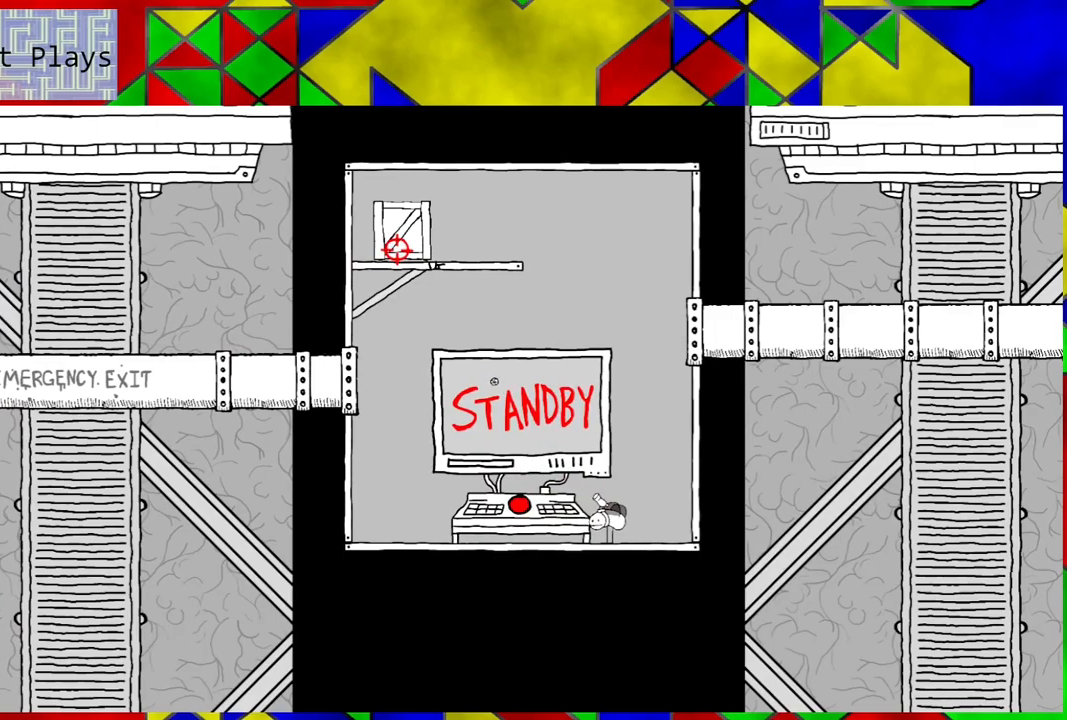
{"buttons": ["X"], "left_stick": "center", "right_stick": "center", "events": []}
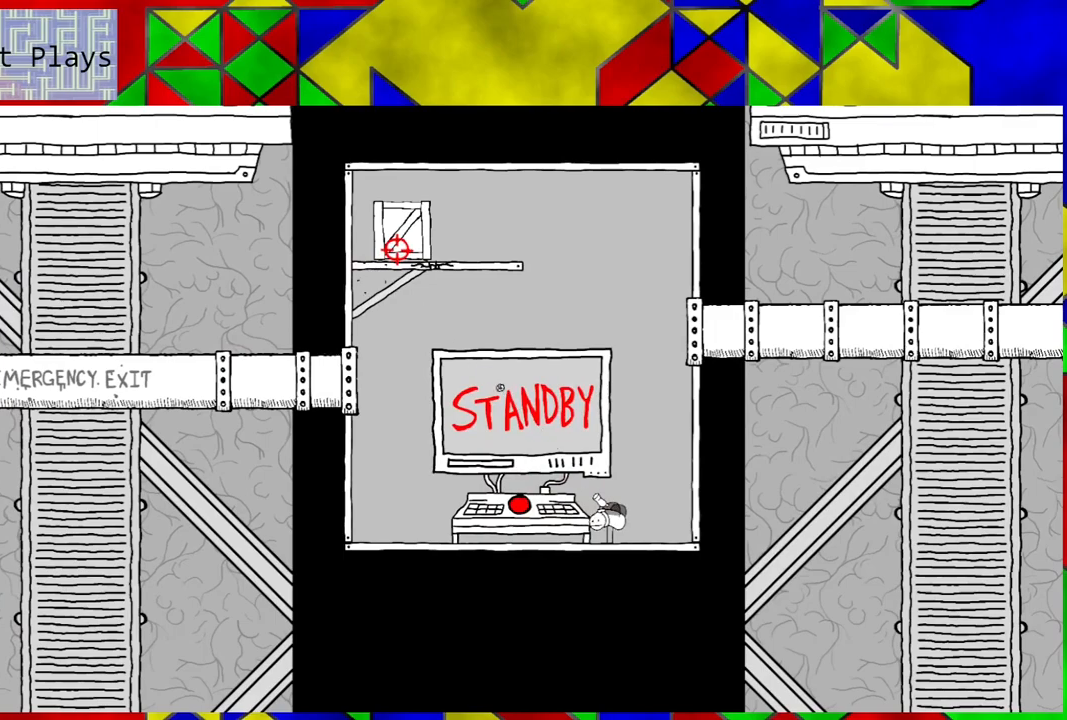
{"buttons": ["X"], "left_stick": "center", "right_stick": "center", "events": []}
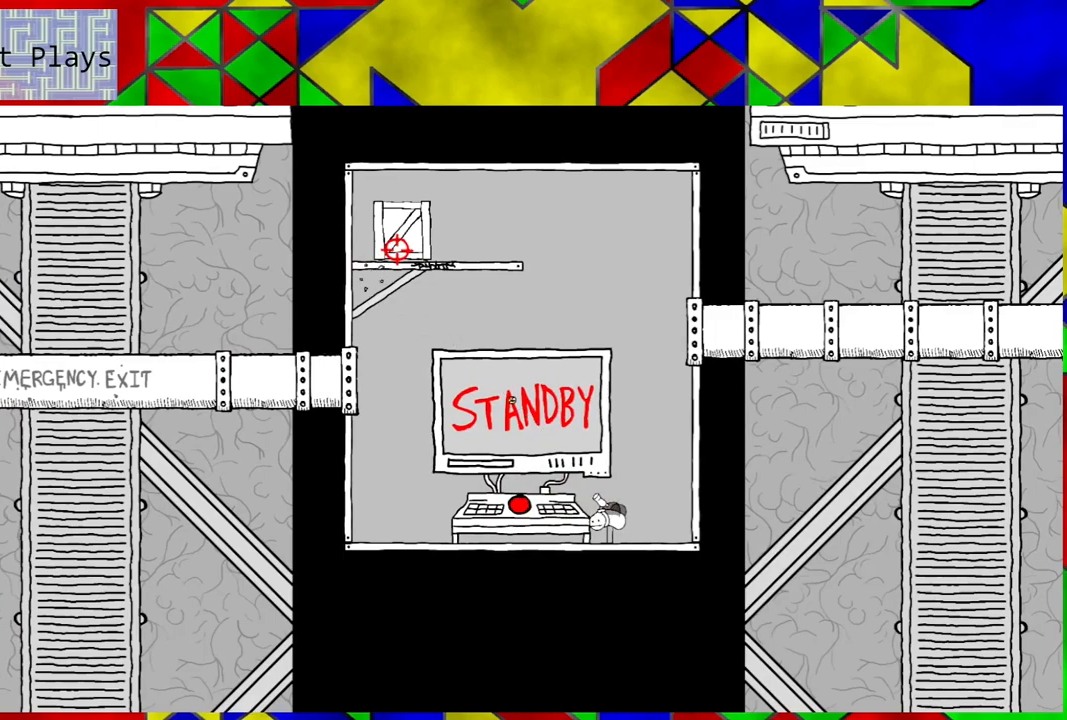
{"buttons": ["X"], "left_stick": "center", "right_stick": "center", "events": []}
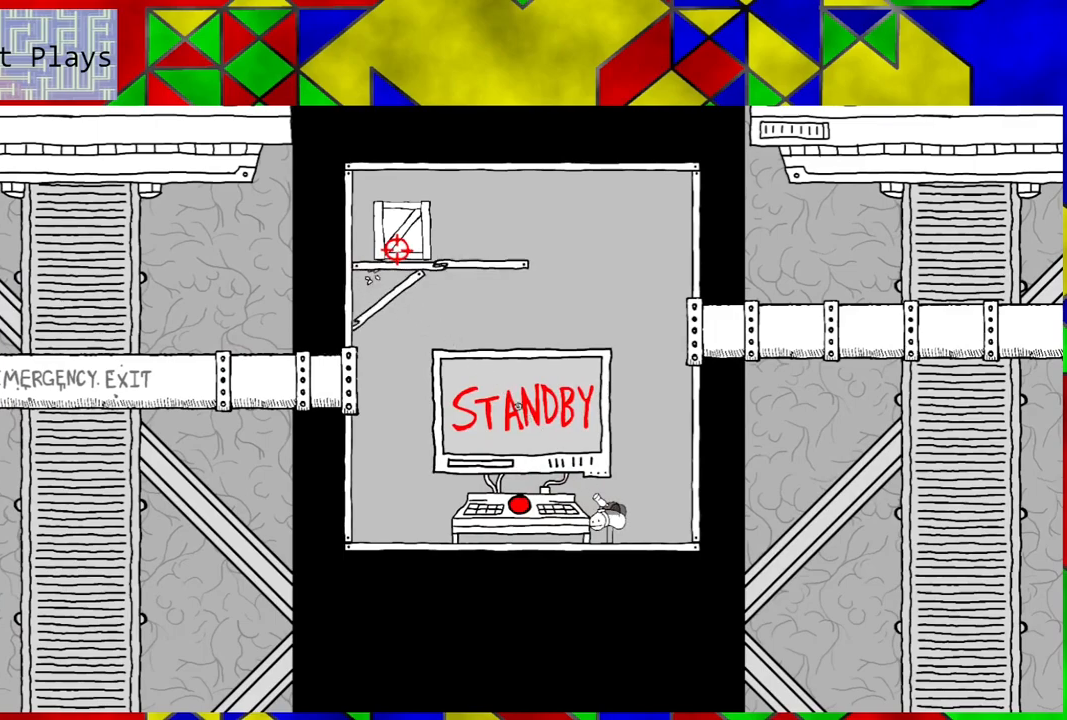
{"buttons": [], "left_stick": "center", "right_stick": "center", "events": [[333, "X", "up"]]}
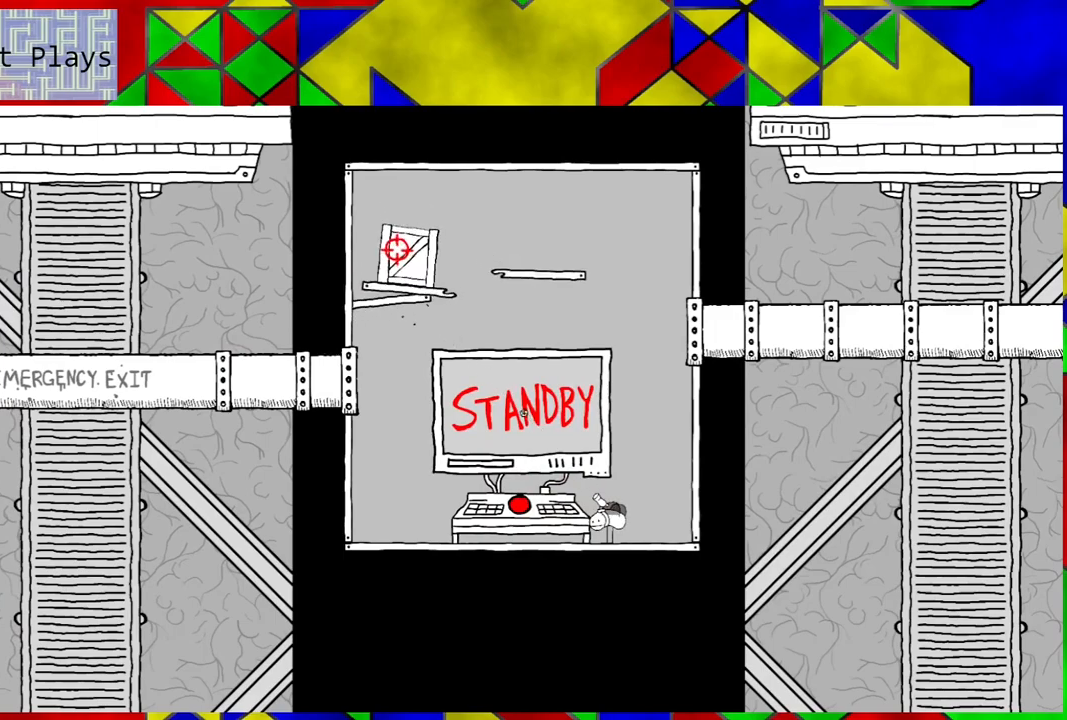
{"buttons": [], "left_stick": "center", "right_stick": "center", "events": []}
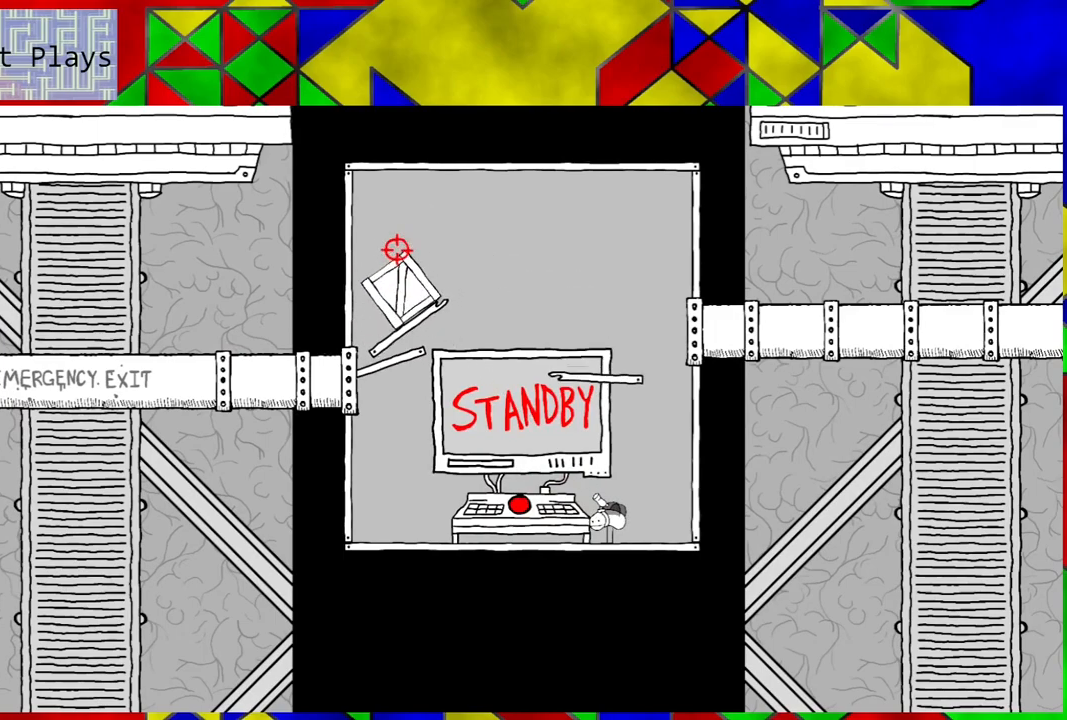
{"buttons": [], "left_stick": "center", "right_stick": "center", "events": []}
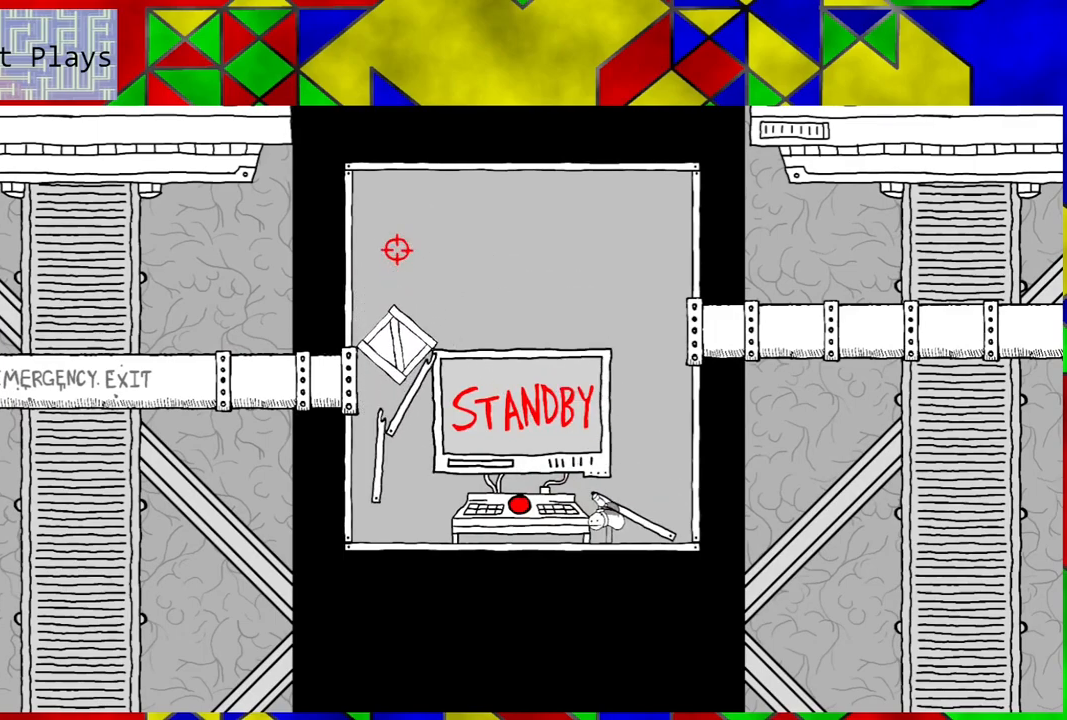
{"buttons": [], "left_stick": "left", "right_stick": "center", "events": [[500, "left_stick", "left"]]}
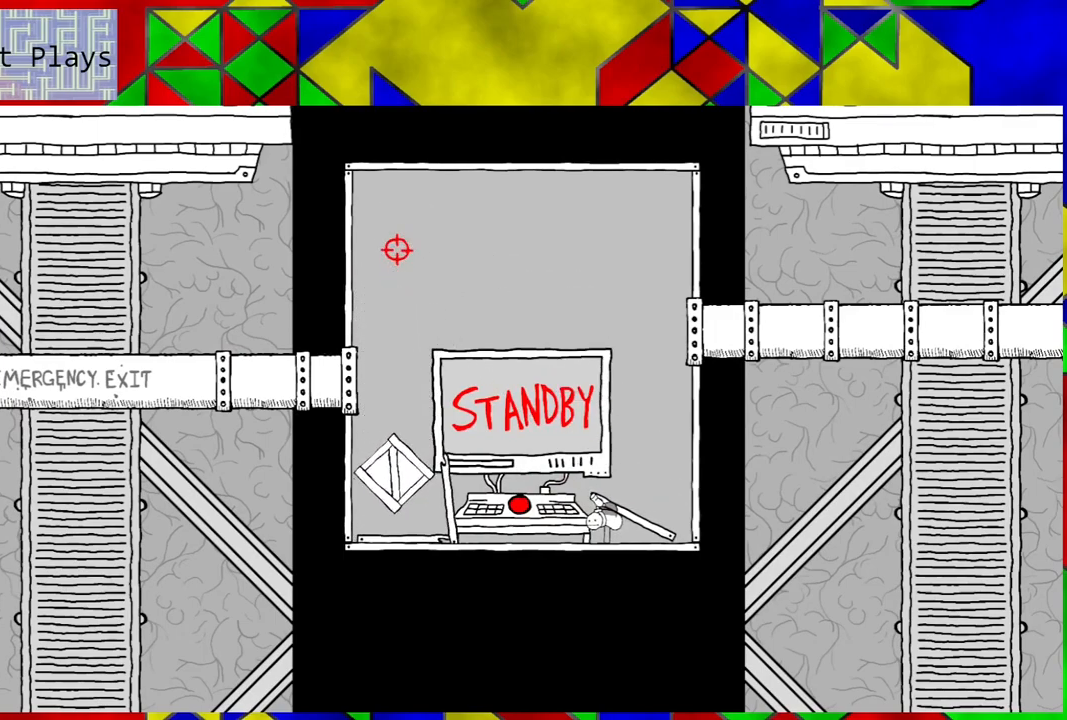
{"buttons": ["B"], "left_stick": "left", "right_stick": "center", "events": [[133, "B", "down"]]}
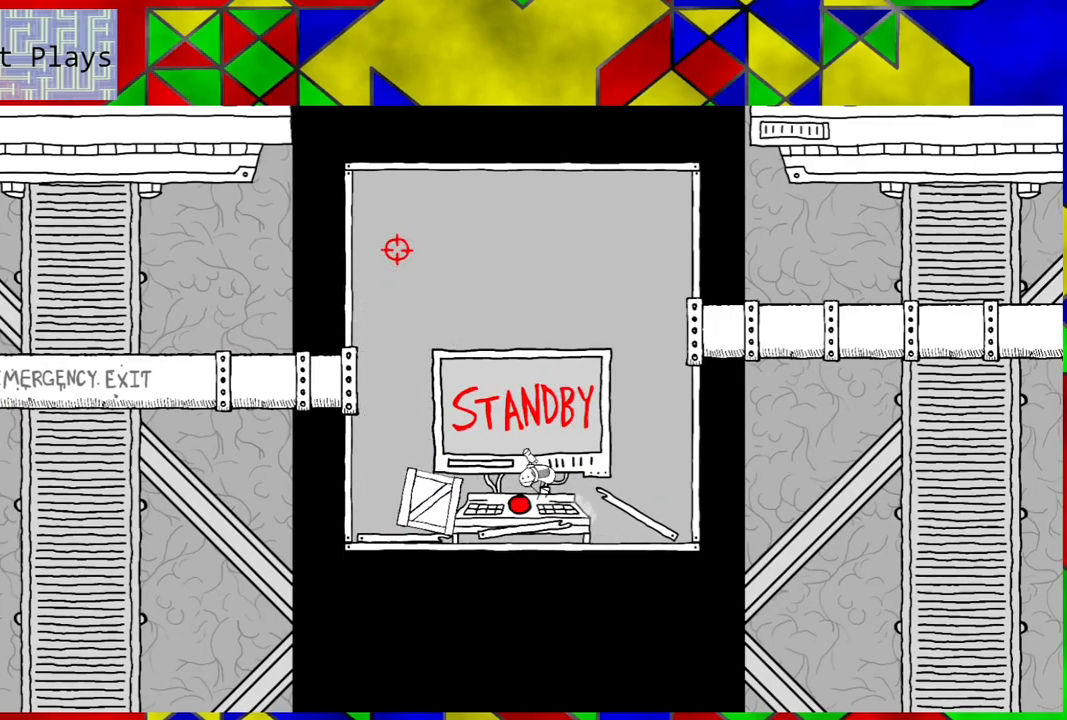
{"buttons": [], "left_stick": "center", "right_stick": "center", "events": [[317, "B", "up"], [383, "left_stick", "center"]]}
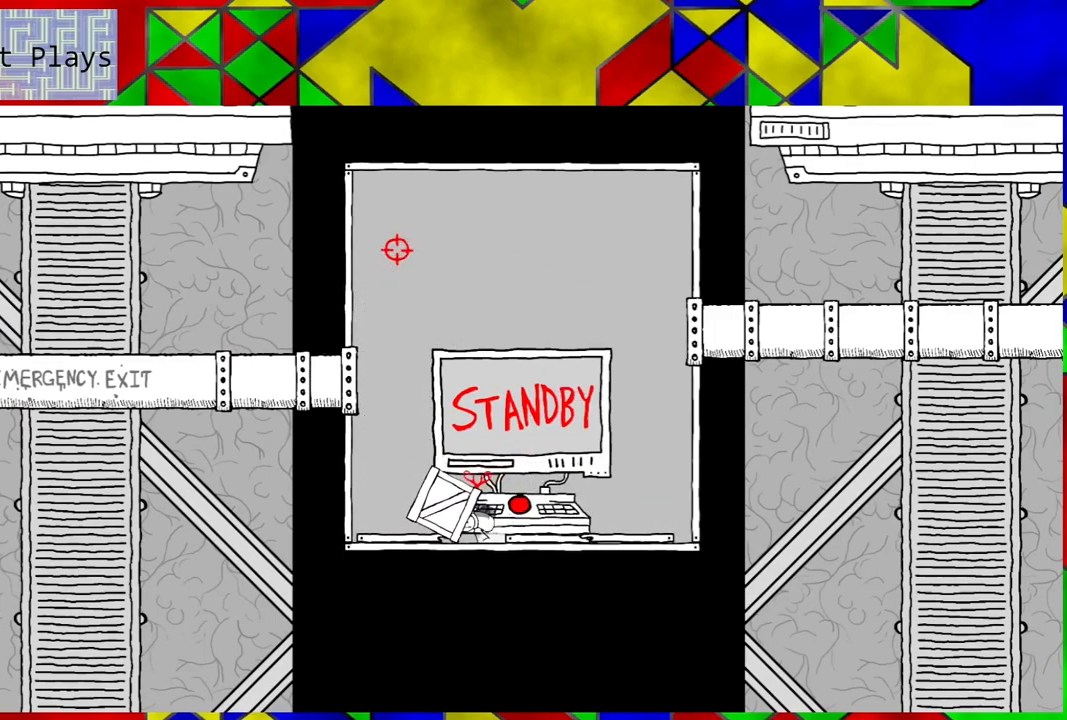
{"buttons": ["B"], "left_stick": "center", "right_stick": "center", "events": [[400, "B", "down"]]}
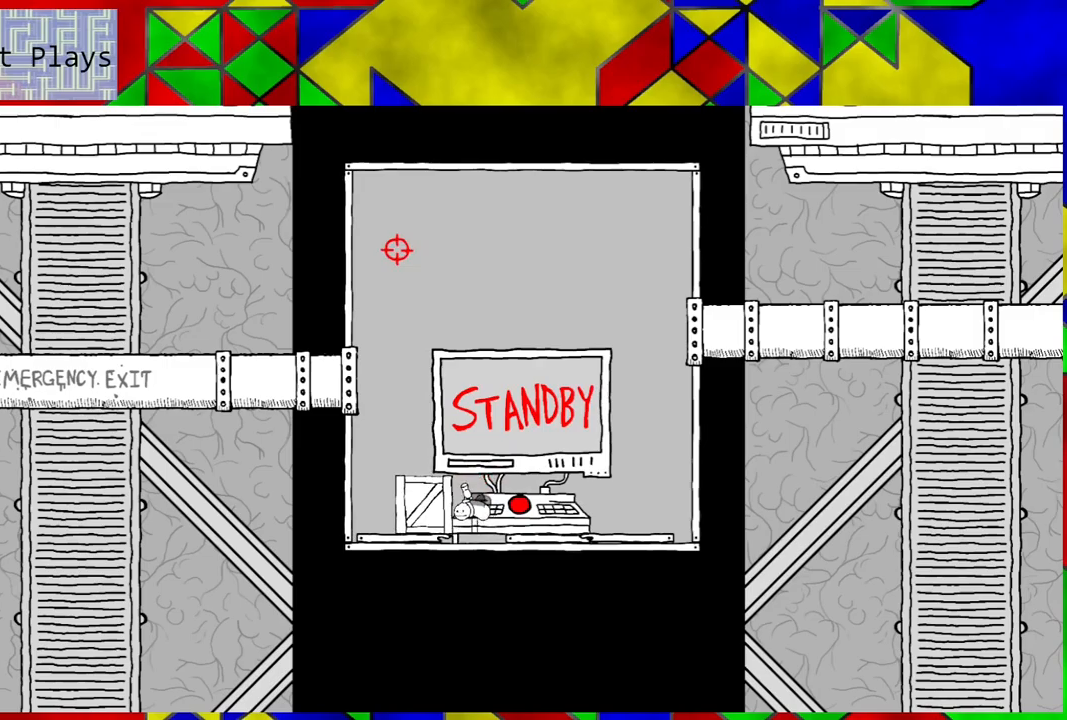
{"buttons": [], "left_stick": "left", "right_stick": "center", "events": [[233, "left_stick", "left"], [367, "B", "up"]]}
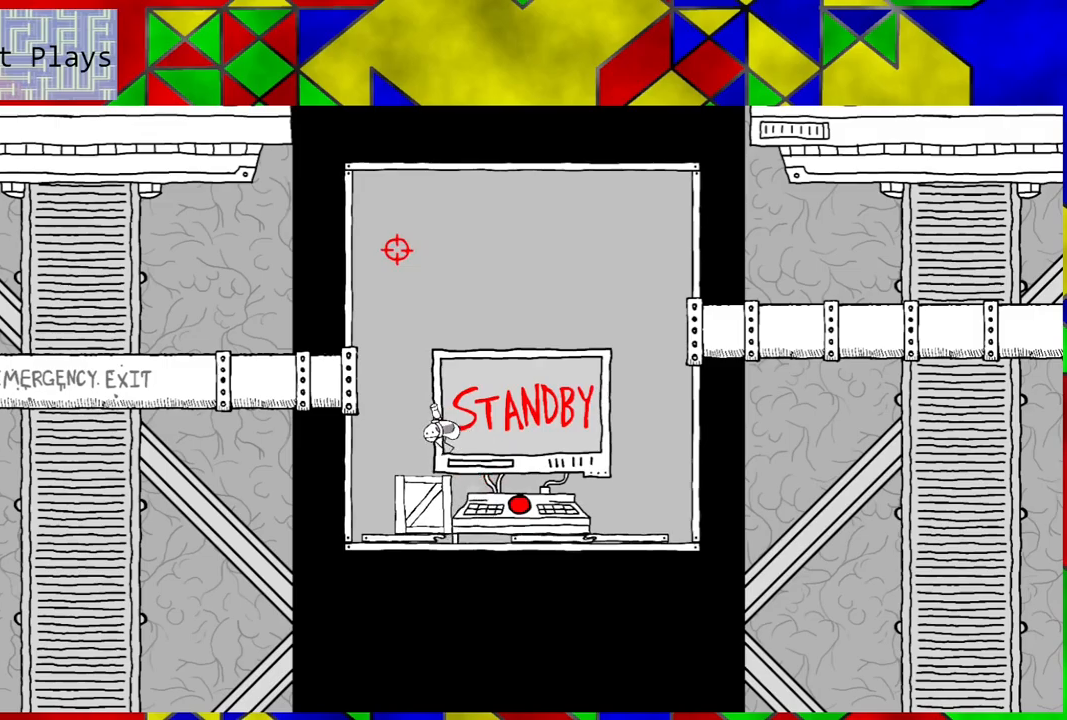
{"buttons": [], "left_stick": "center", "right_stick": "center", "events": [[17, "left_stick", "center"]]}
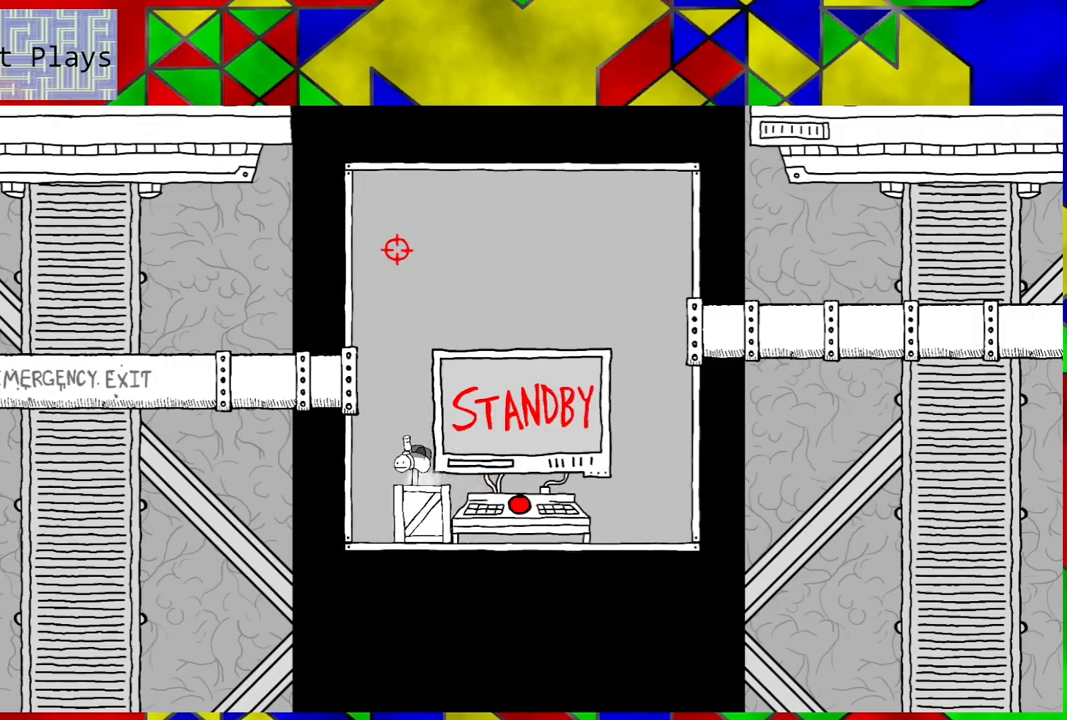
{"buttons": ["B"], "left_stick": "left", "right_stick": "center", "events": [[33, "B", "down"], [83, "left_stick", "left"]]}
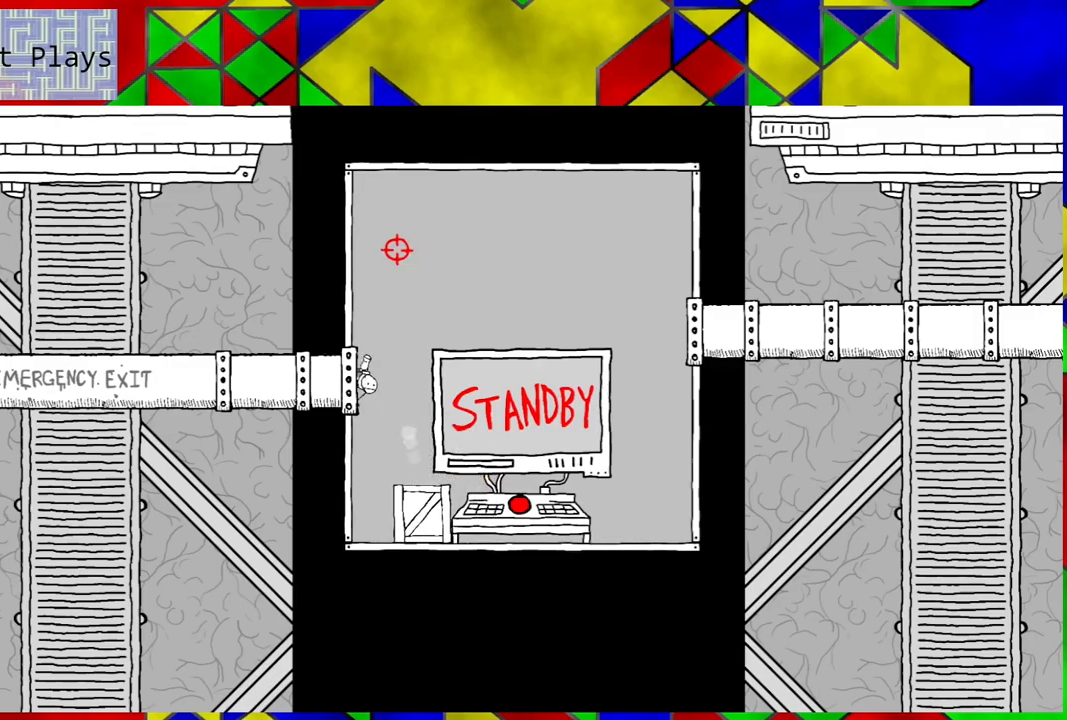
{"buttons": [], "left_stick": "left", "right_stick": "center", "events": [[233, "B", "up"]]}
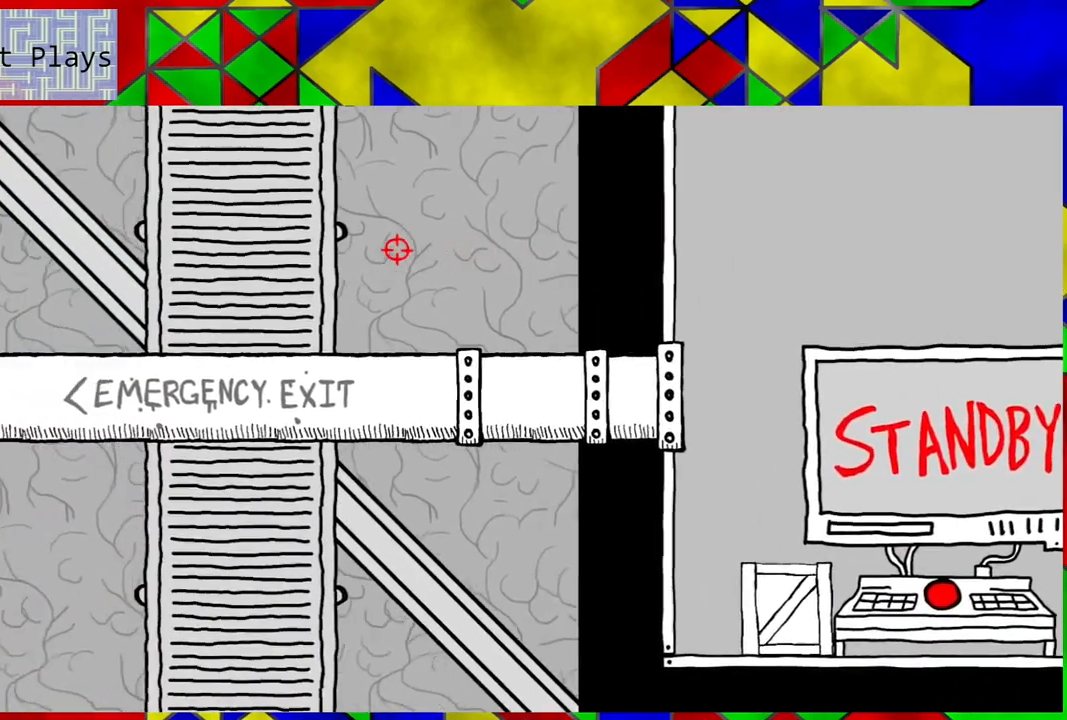
{"buttons": [], "left_stick": "left", "right_stick": "center", "events": []}
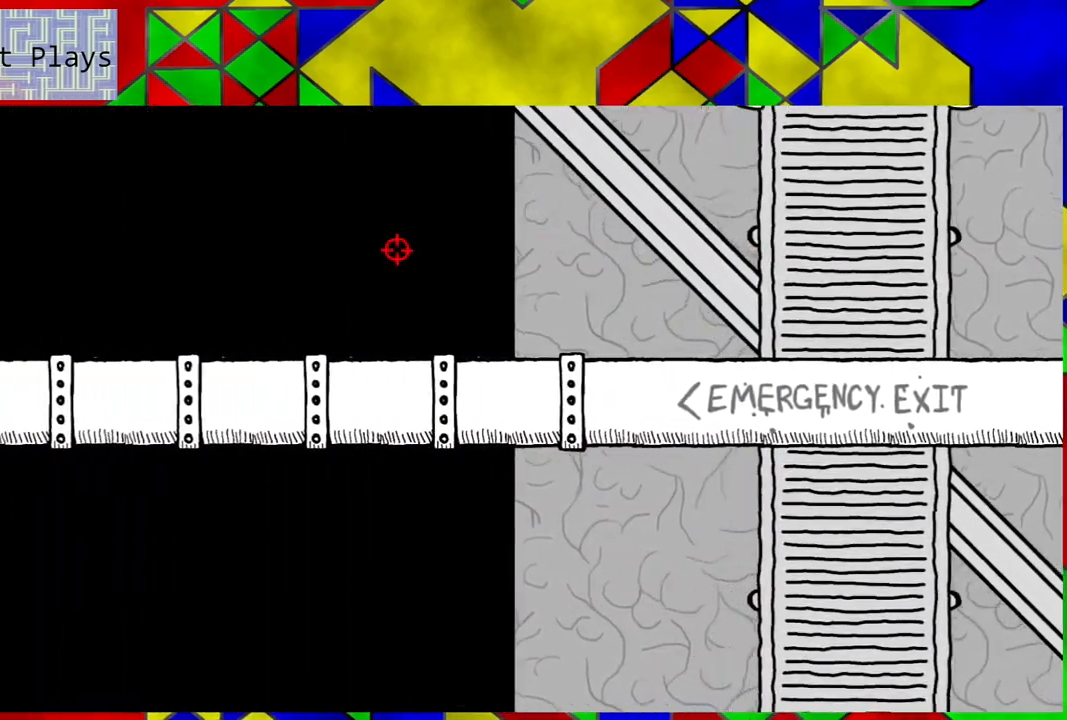
{"buttons": [], "left_stick": "left", "right_stick": "down-left", "events": [[417, "right_stick", "down-left"]]}
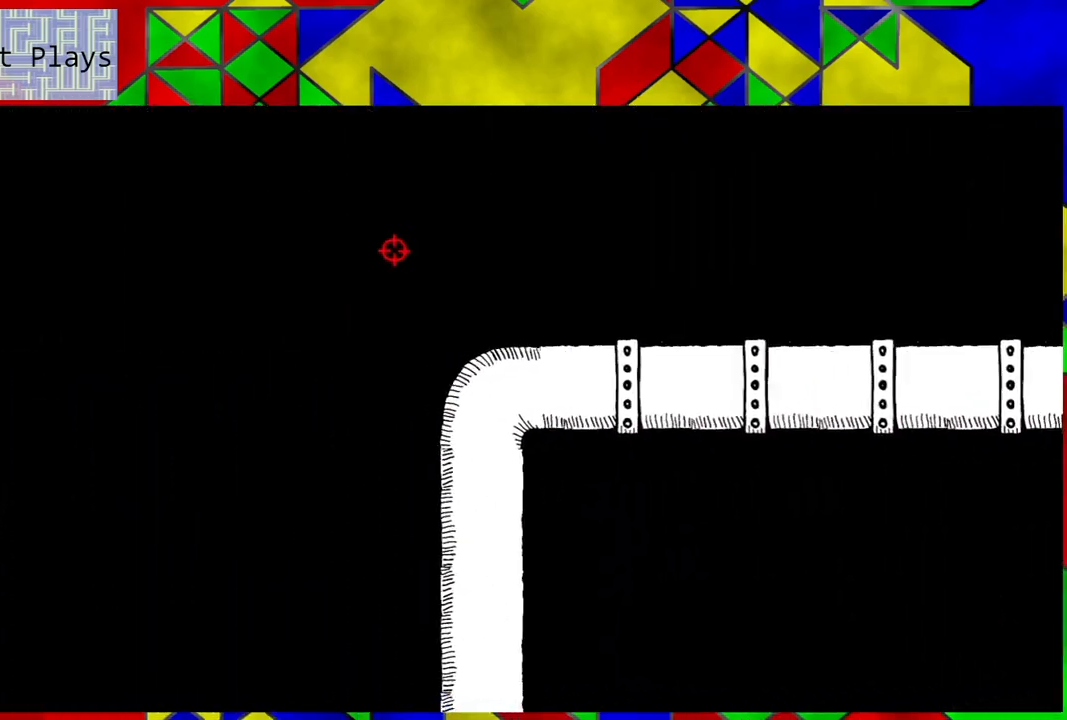
{"buttons": [], "left_stick": "left", "right_stick": "center", "events": [[217, "right_stick", "center"]]}
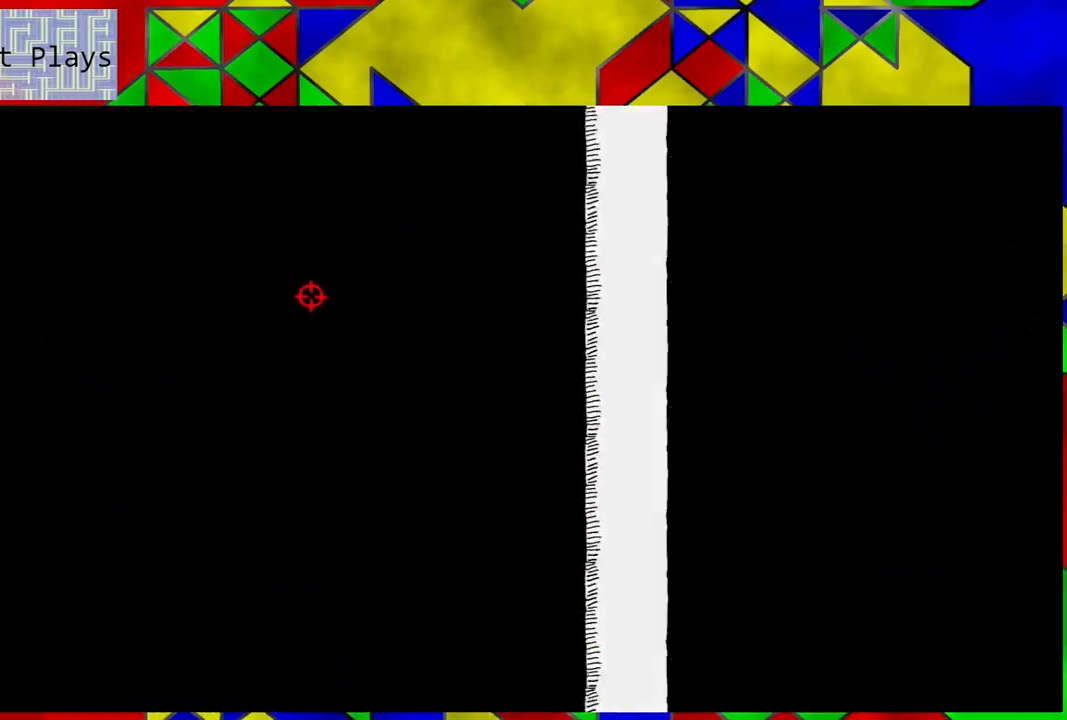
{"buttons": [], "left_stick": "center", "right_stick": "center", "events": [[50, "left_stick", "down-left"], [150, "left_stick", "center"]]}